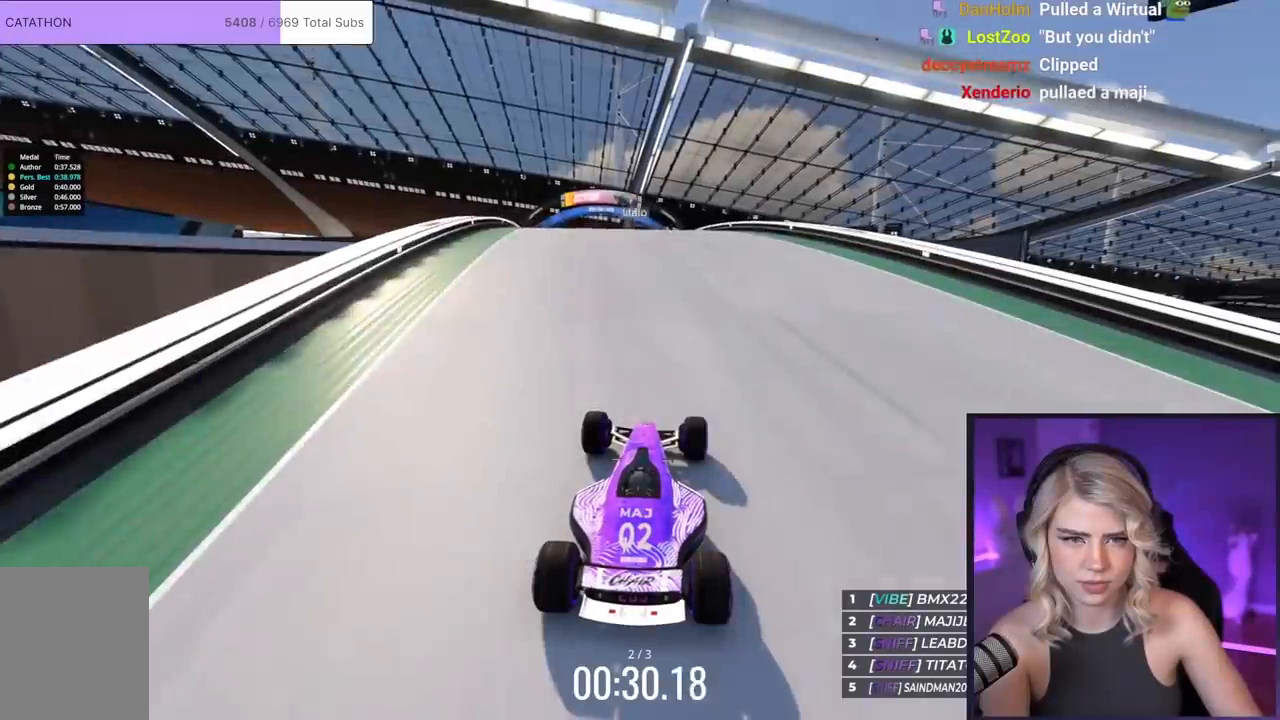
Gameplay with keyboard; each line is a JSON object with the keys held at the frame after it. "events" lists presses ("down") and releases ("up") of "brake", "down", "left", "right" and "up" between this image and that frame as [ms after this image, input, new state], when the widget could be followed in between. No other keys are recorded. Mouse input is not recorded. Key names are as the overlay labels them; some are game actions (e.g. jump) rather than physical keys.
{"keys": ["up"], "events": [[183, "up", "down"], [267, "left", "down"], [367, "left", "up"]]}
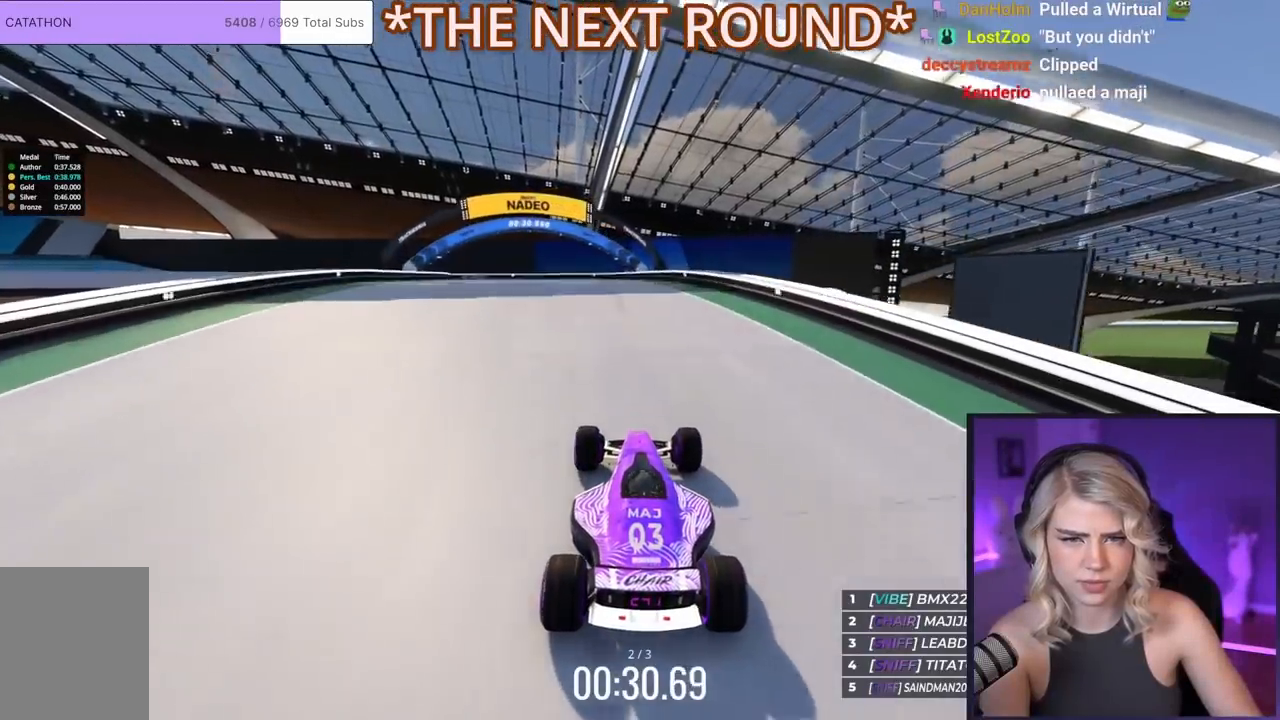
{"keys": ["left", "up"], "events": [[250, "left", "down"]]}
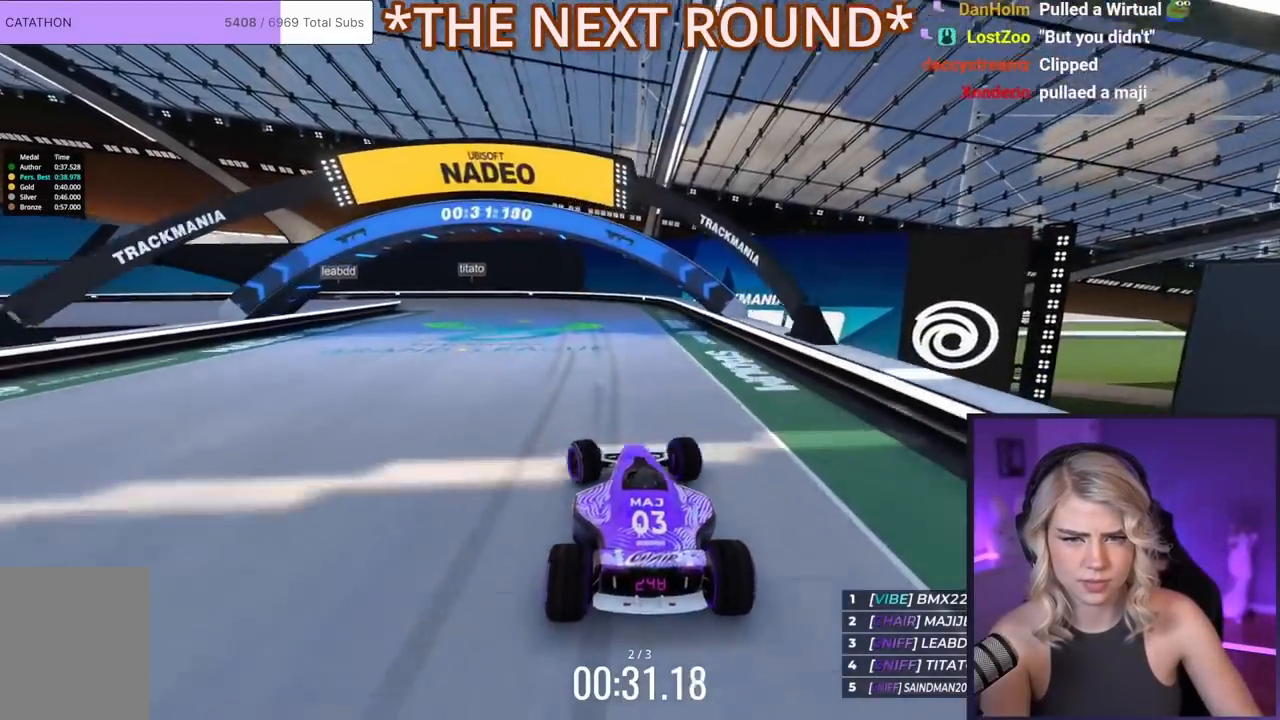
{"keys": ["brake", "left"], "events": [[217, "brake", "down"], [267, "up", "up"]]}
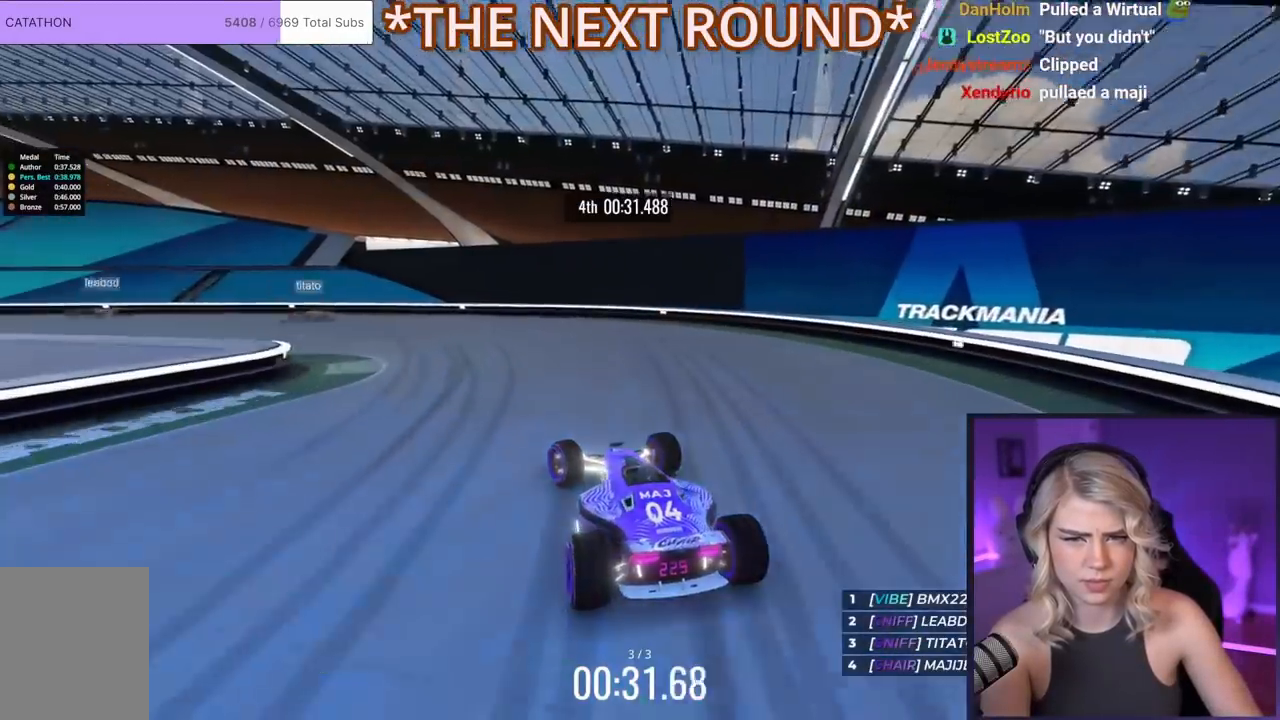
{"keys": ["left", "up"], "events": [[33, "brake", "up"], [500, "up", "down"]]}
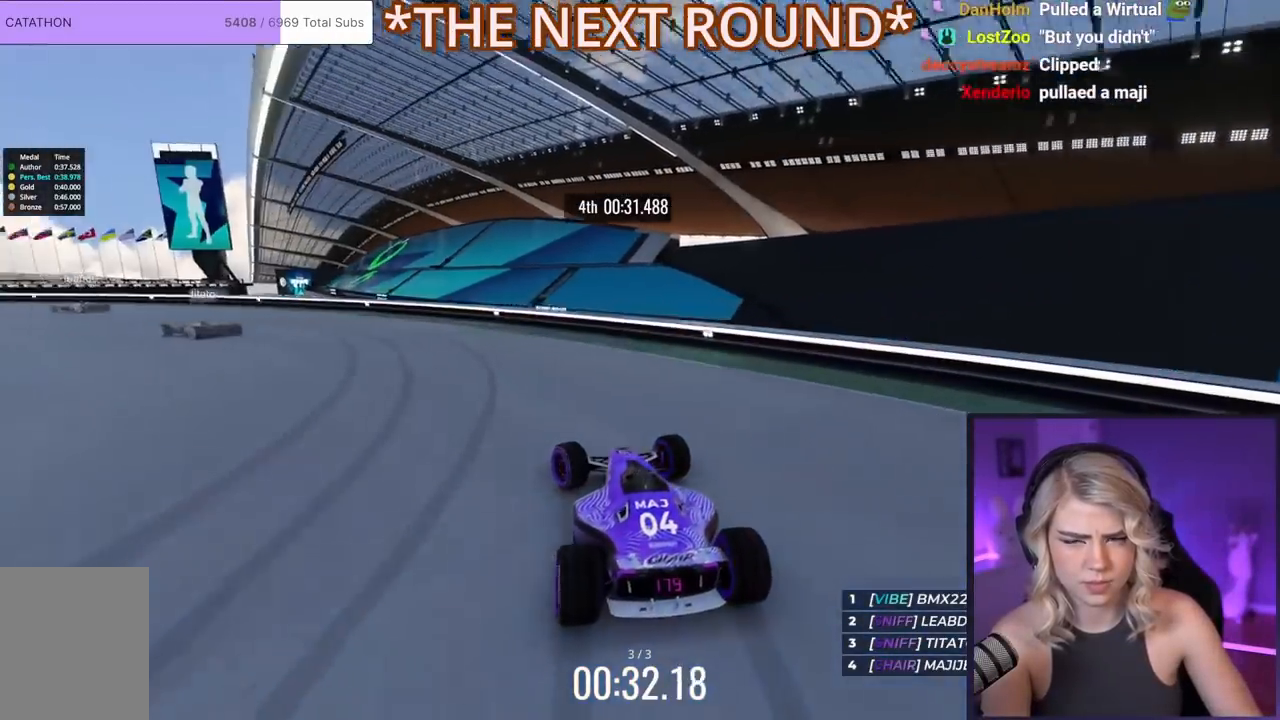
{"keys": ["left", "up"], "events": []}
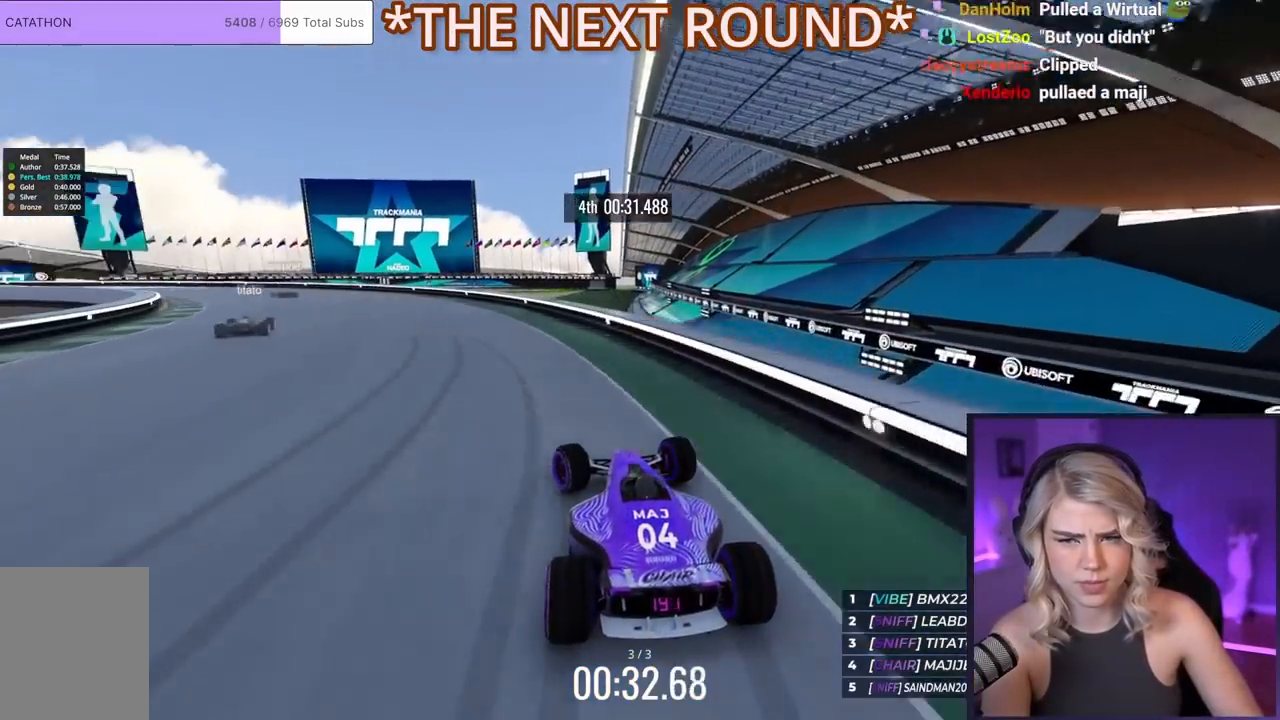
{"keys": ["up"], "events": [[167, "left", "up"], [300, "left", "down"], [450, "left", "up"]]}